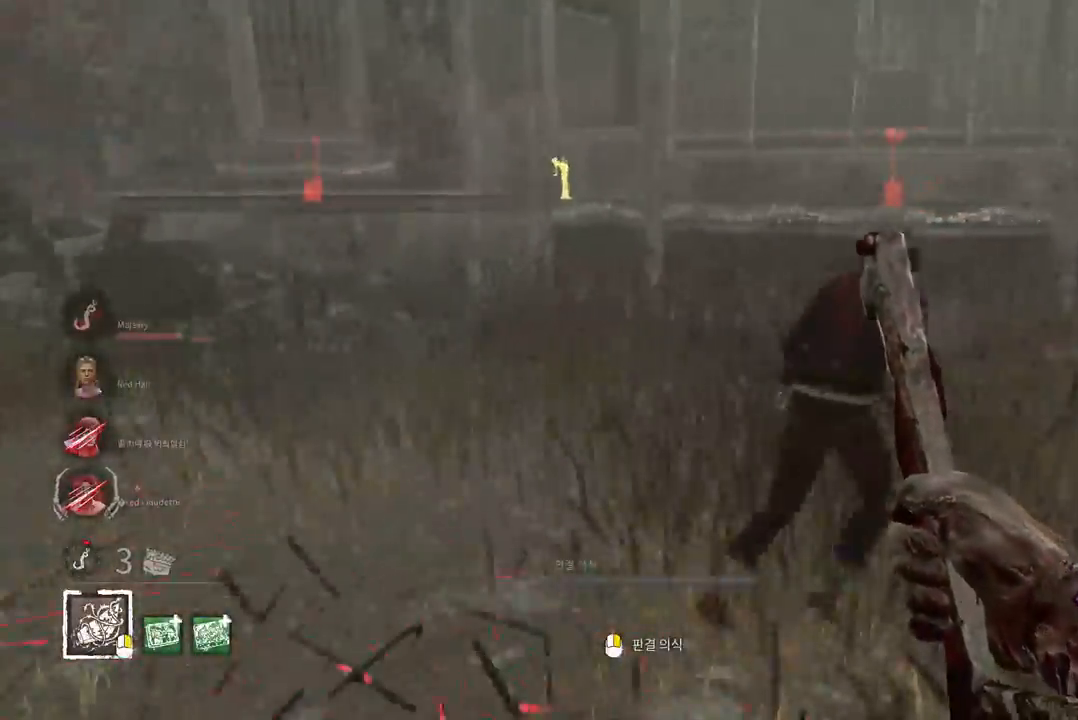
Gameplay with keyboard and mouse; each line is a JSON object with the keys and mouse buttons held at the frame after it. "events" lists presses ("down") and releases ("up") of "a", "ctrl", "d", "e", "q", "s", "shift", "space", "w", "mouse_left", "mouse_wheel", "mouse_right", "mouse_mb4" and "mouse_mb5" between this image and that frame as [ms after this image, input, new state], when the widget could be followed in between. "mouse_left", "mouse_wheel", "mouse_right", "mouse_mb4", "mouse_mb5" = the "left", "wheel", "right", "mb4", "mb5" buttons of the "mouse" list. No other keys are recorded. "wheel" means that the mouse wheel is clicked or scrolled. Mouse movement is not recorded.
{"keys": ["a"], "mouse": [], "events": [[133, "mouse_left", "down"], [450, "w", "up"], [467, "mouse_left", "up"], [500, "a", "down"]]}
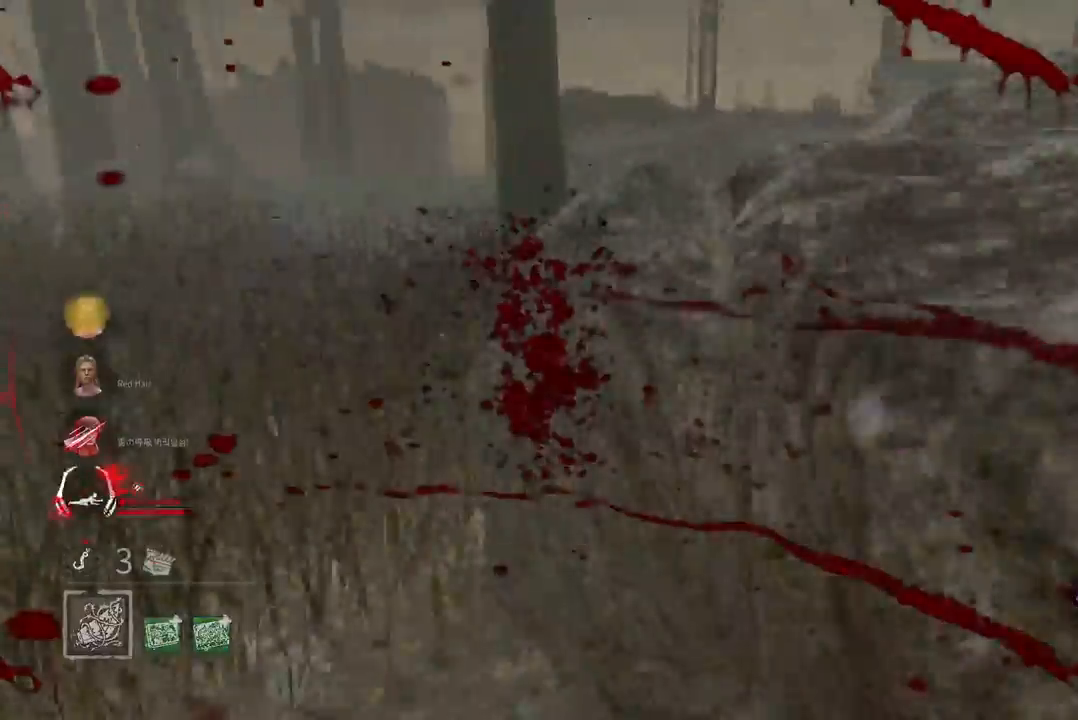
{"keys": ["s"], "mouse": [], "events": [[67, "s", "down"], [267, "a", "up"]]}
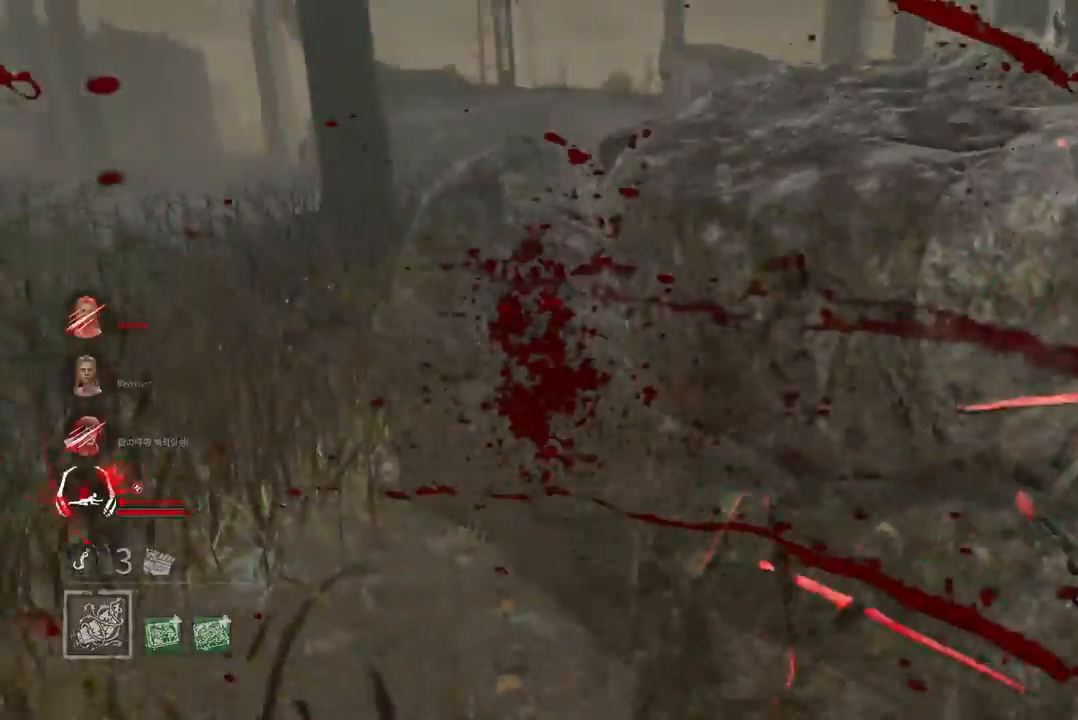
{"keys": ["d"], "mouse": [], "events": [[117, "d", "down"], [483, "s", "up"]]}
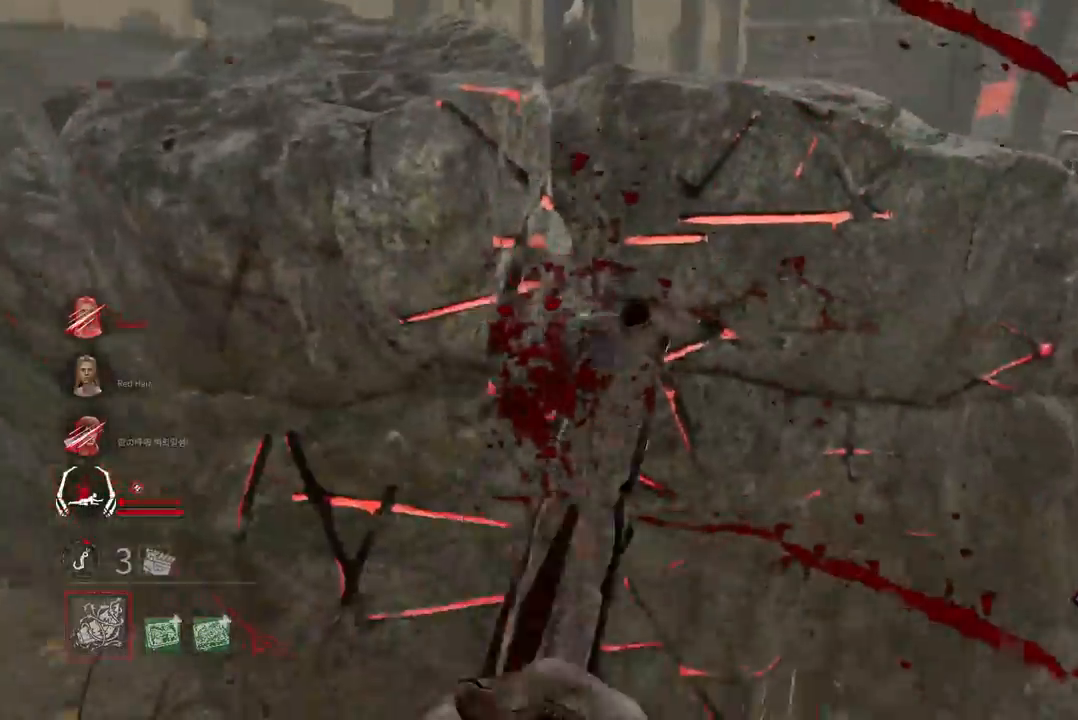
{"keys": ["d", "w"], "mouse": [], "events": [[433, "w", "down"]]}
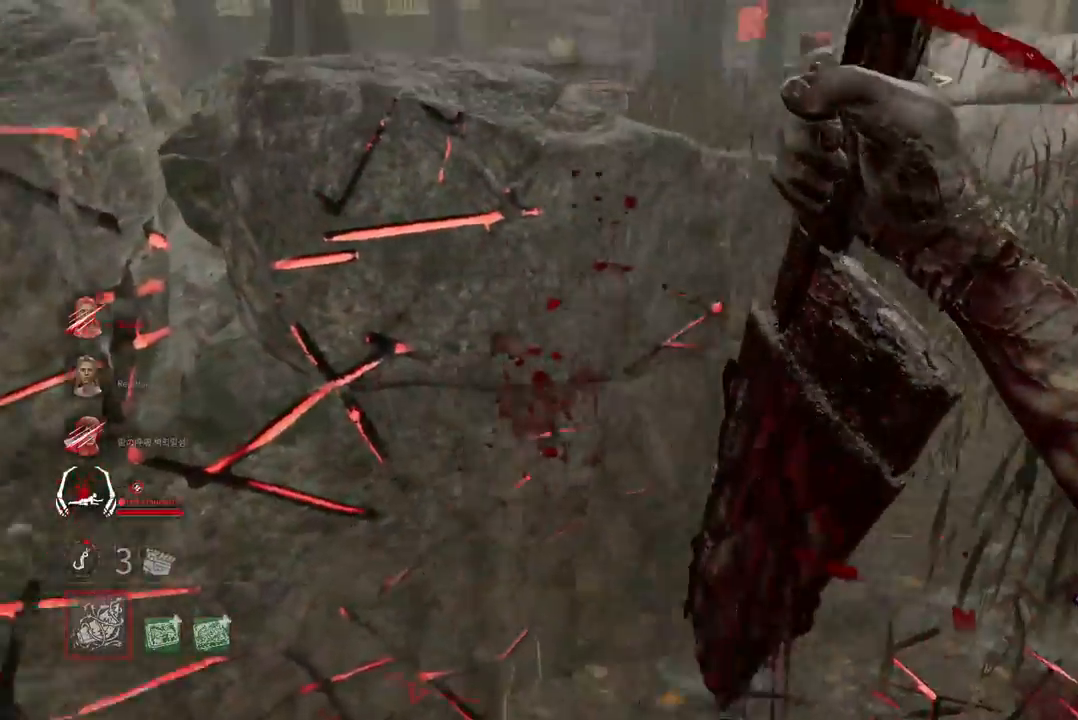
{"keys": ["d"], "mouse": [], "events": [[450, "w", "up"]]}
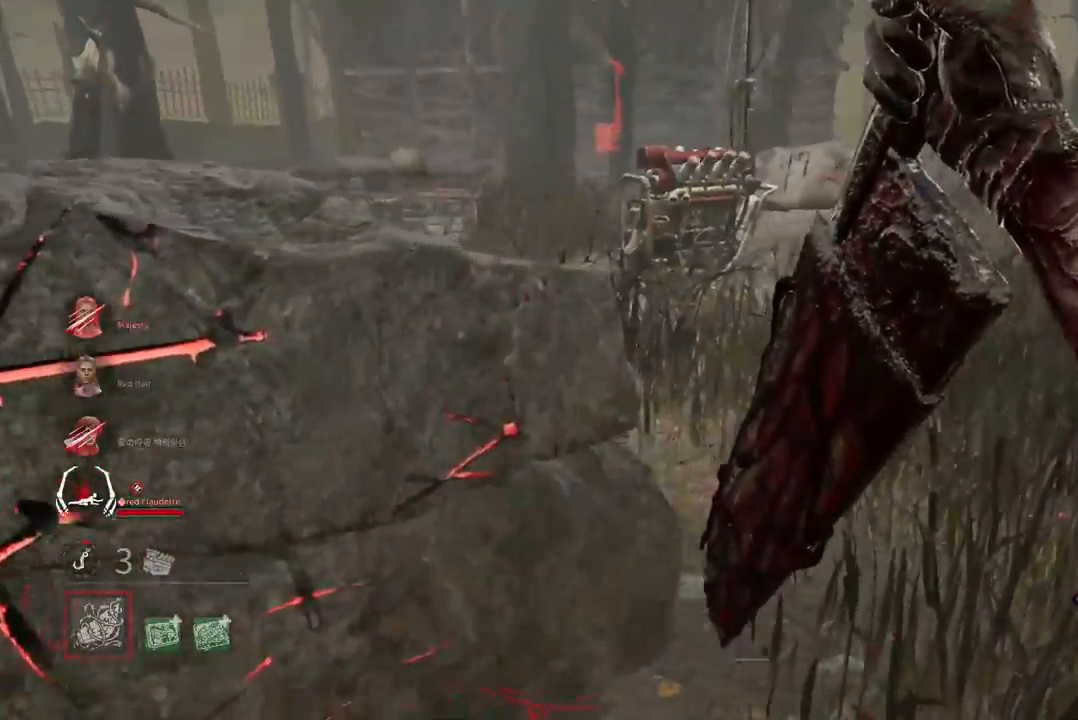
{"keys": ["s"], "mouse": [], "events": [[117, "s", "down"], [283, "d", "up"]]}
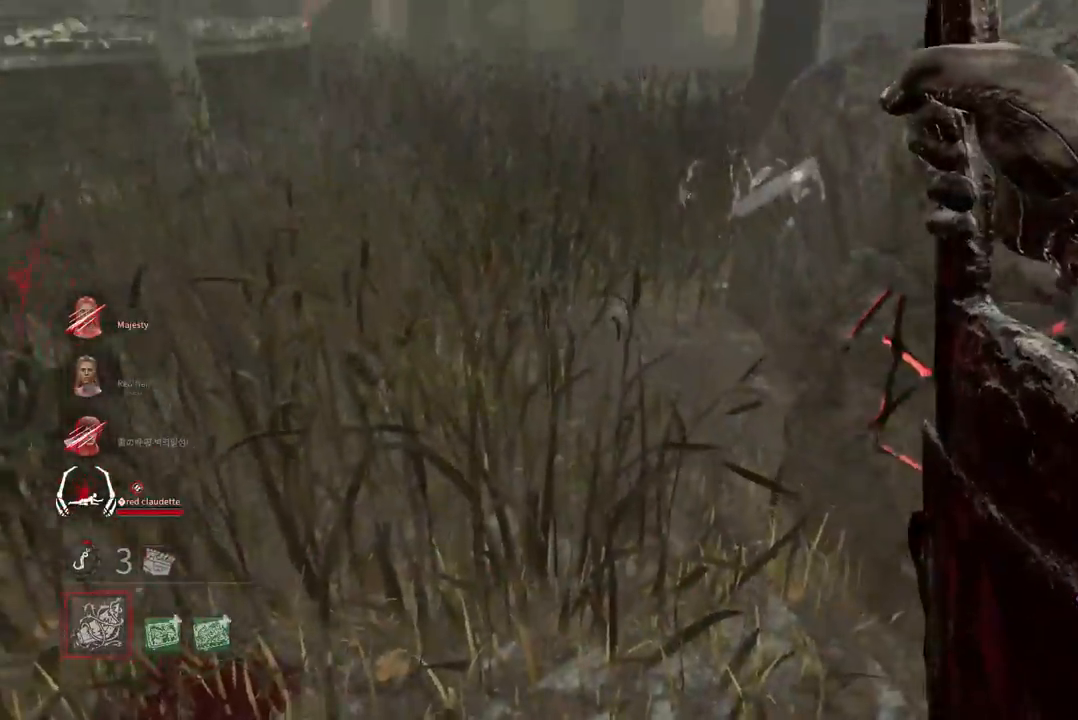
{"keys": ["s"], "mouse": [], "events": []}
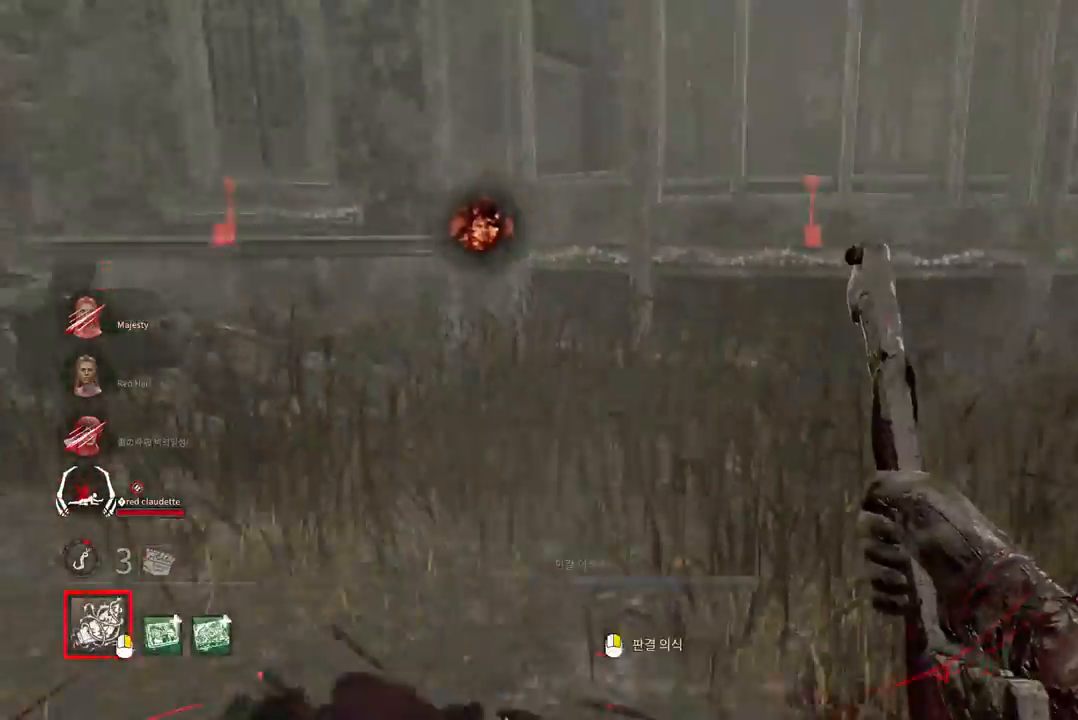
{"keys": ["d", "w"], "mouse": [], "events": [[200, "d", "down"], [333, "s", "up"], [433, "w", "down"]]}
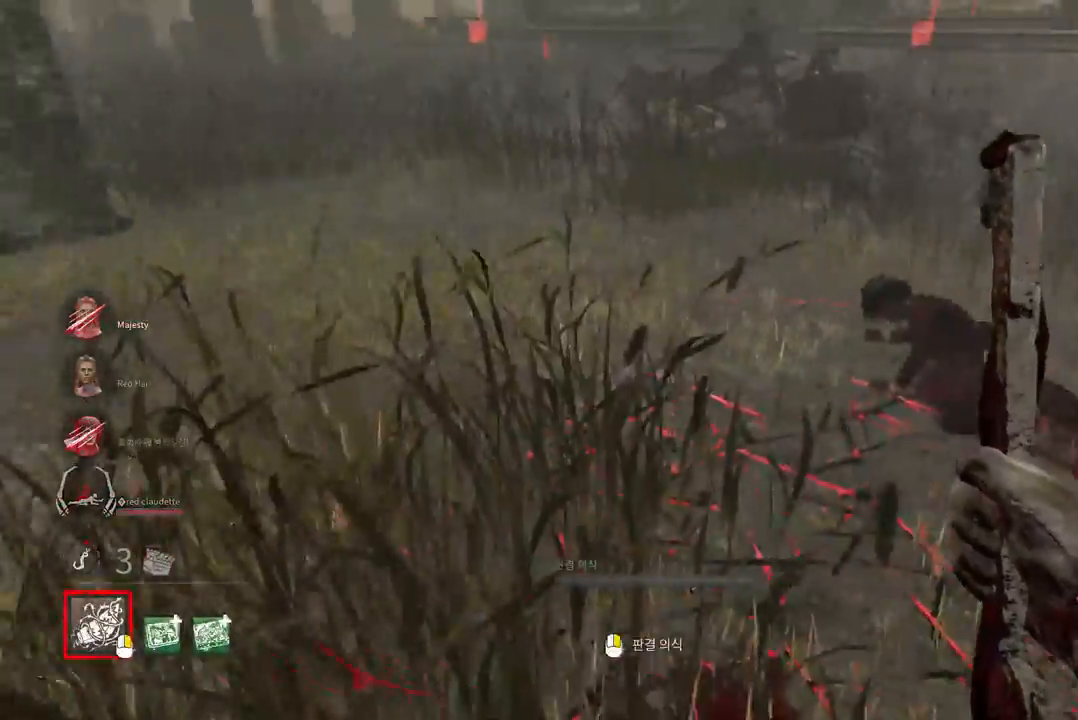
{"keys": ["d", "w"], "mouse": [], "events": [[150, "d", "up"], [300, "d", "down"]]}
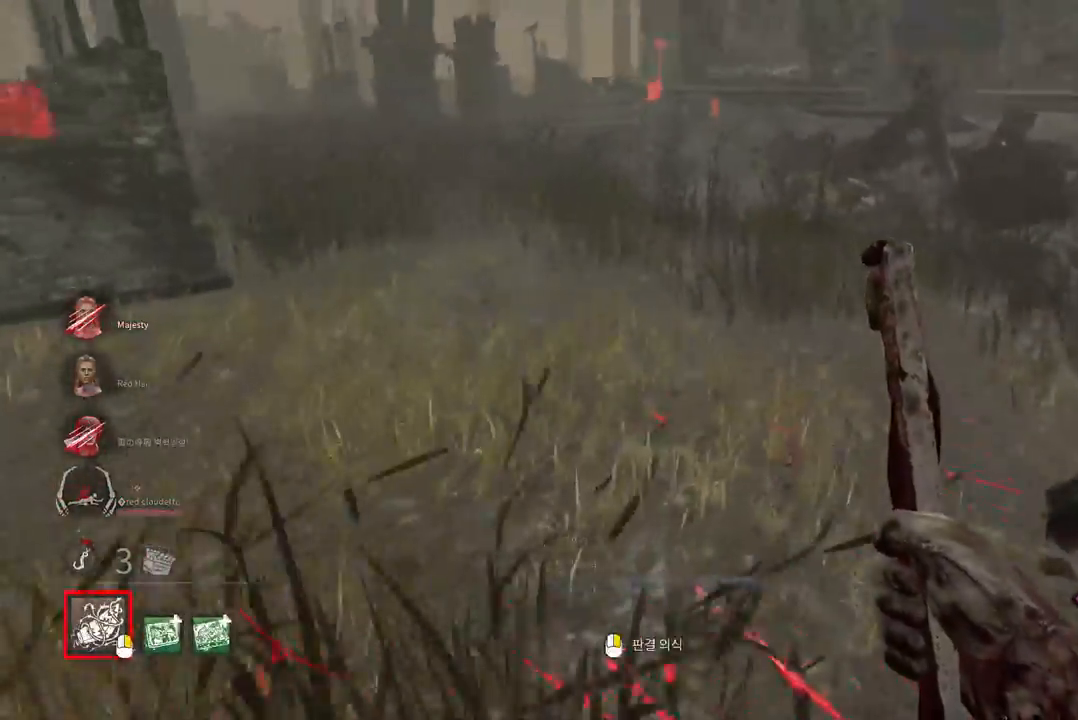
{"keys": ["d"], "mouse": [], "events": [[300, "w", "up"]]}
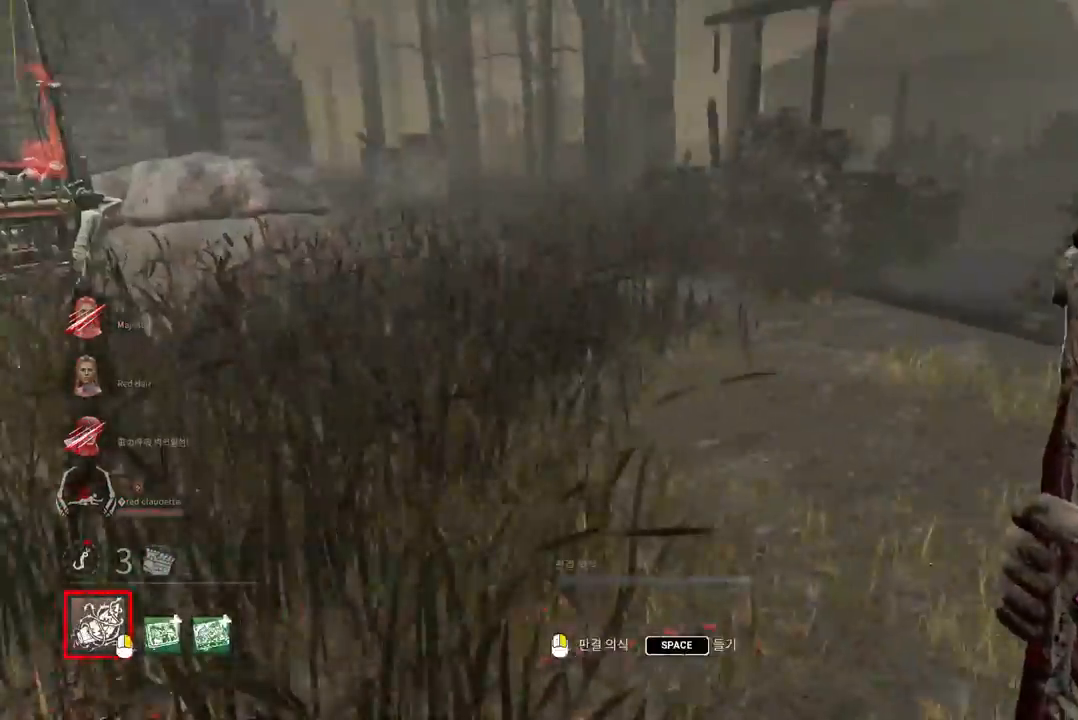
{"keys": [], "mouse": [], "events": [[17, "space", "down"], [83, "d", "up"], [83, "space", "up"], [183, "space", "down"], [233, "space", "up"], [333, "space", "down"], [383, "space", "up"]]}
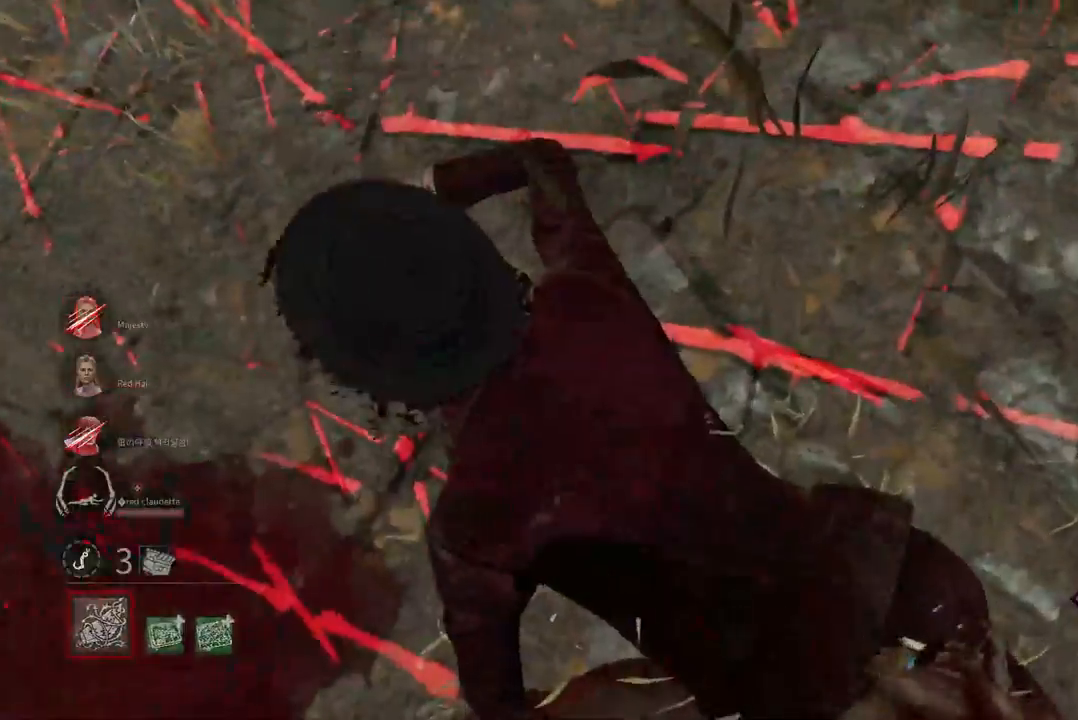
{"keys": [], "mouse": [], "events": []}
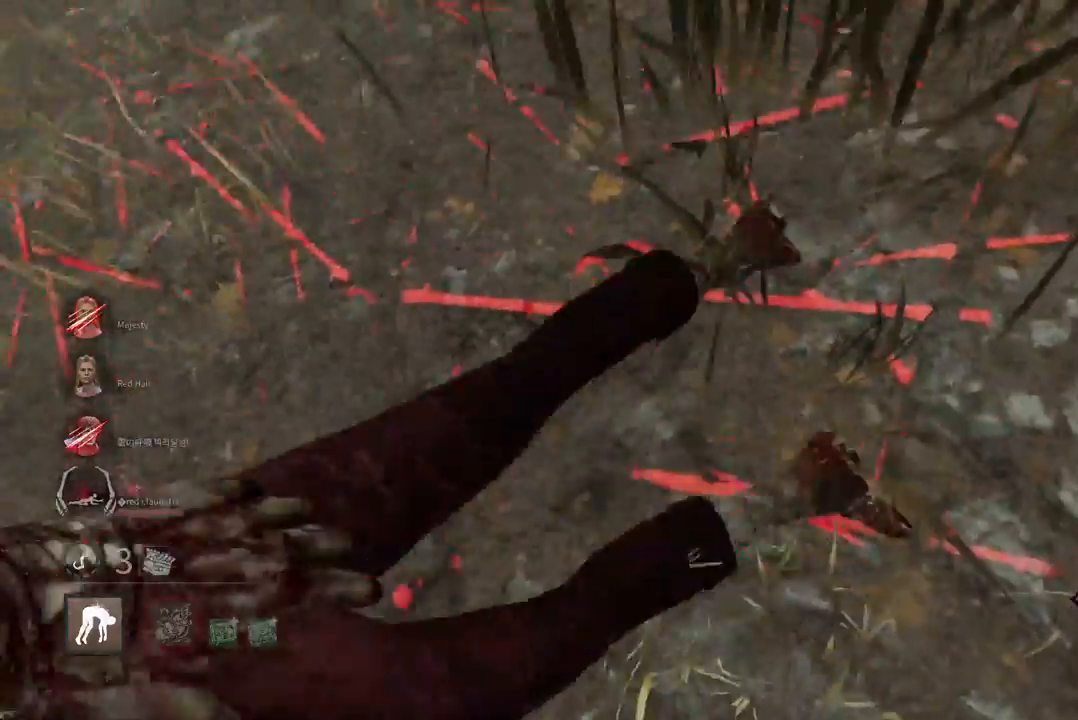
{"keys": [], "mouse": [], "events": []}
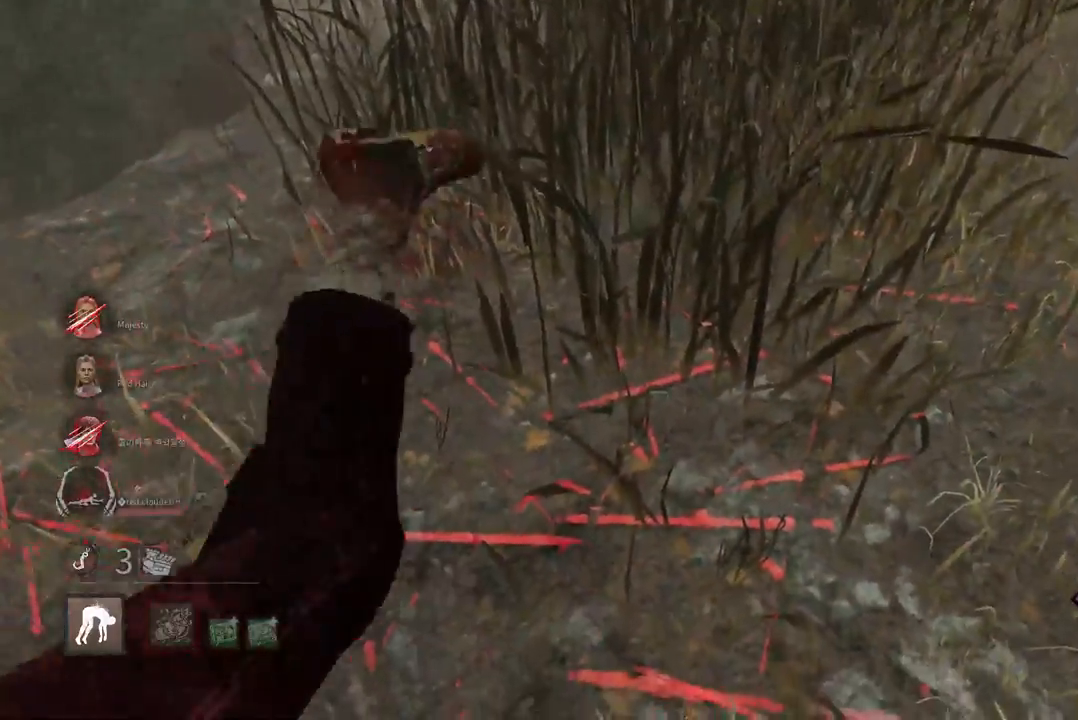
{"keys": [], "mouse": [], "events": []}
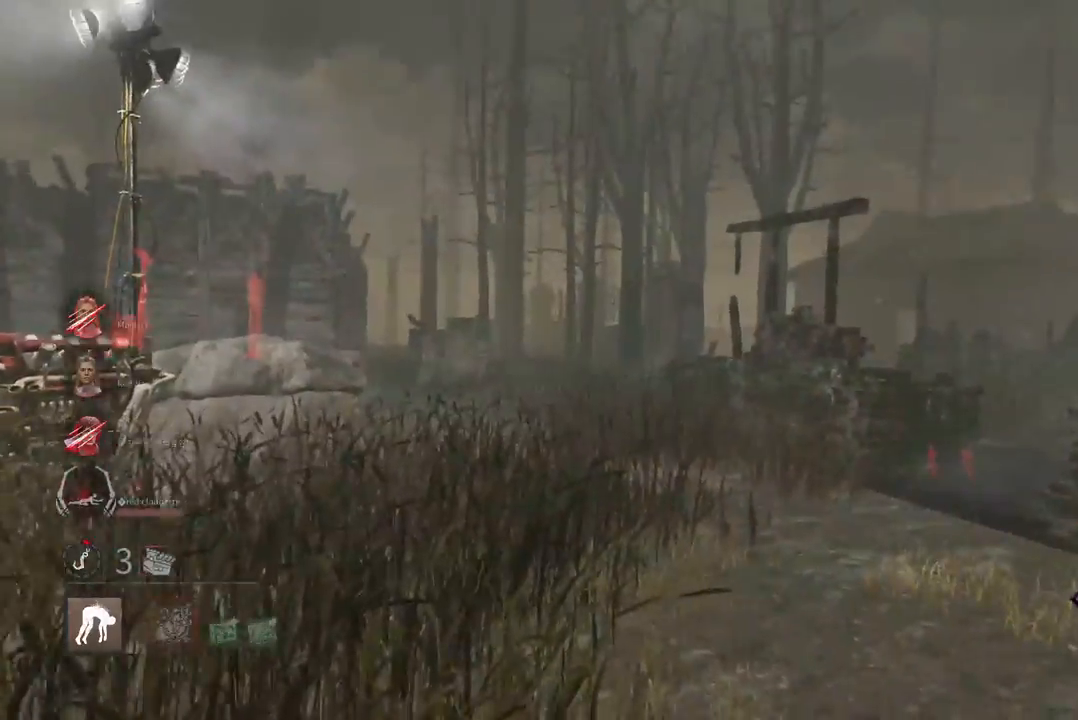
{"keys": [], "mouse": [], "events": []}
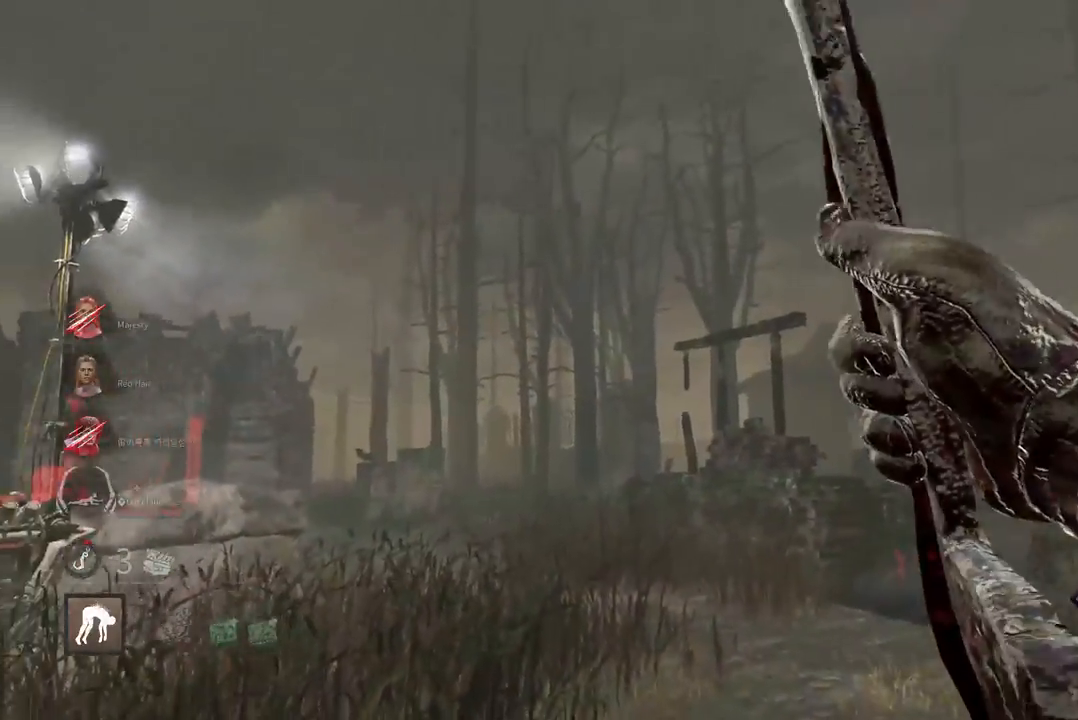
{"keys": ["s"], "mouse": [], "events": [[33, "s", "down"]]}
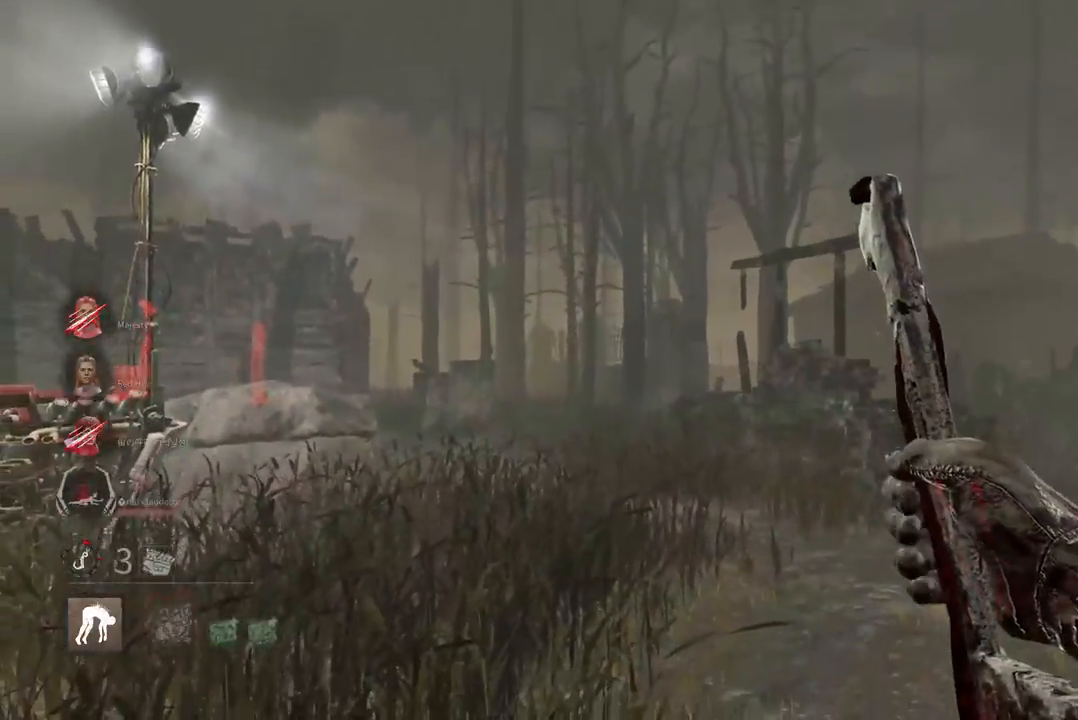
{"keys": ["a", "w"], "mouse": [], "events": [[117, "a", "down"], [267, "s", "up"], [417, "w", "down"]]}
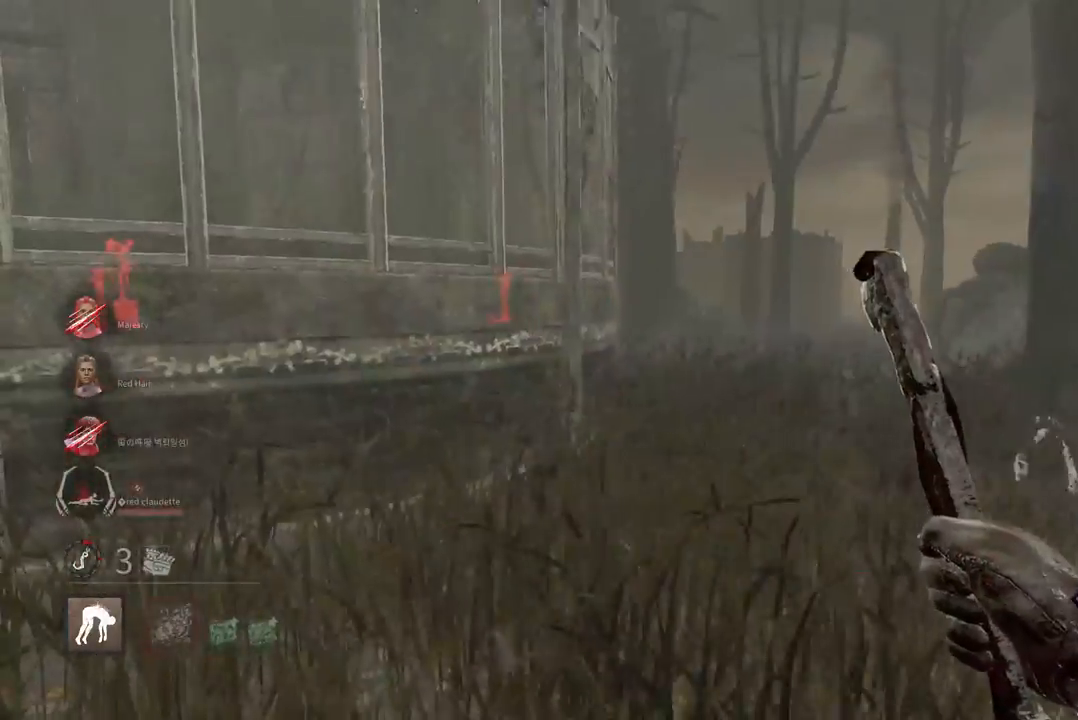
{"keys": ["w"], "mouse": [], "events": [[200, "a", "up"], [367, "d", "down"], [450, "d", "up"]]}
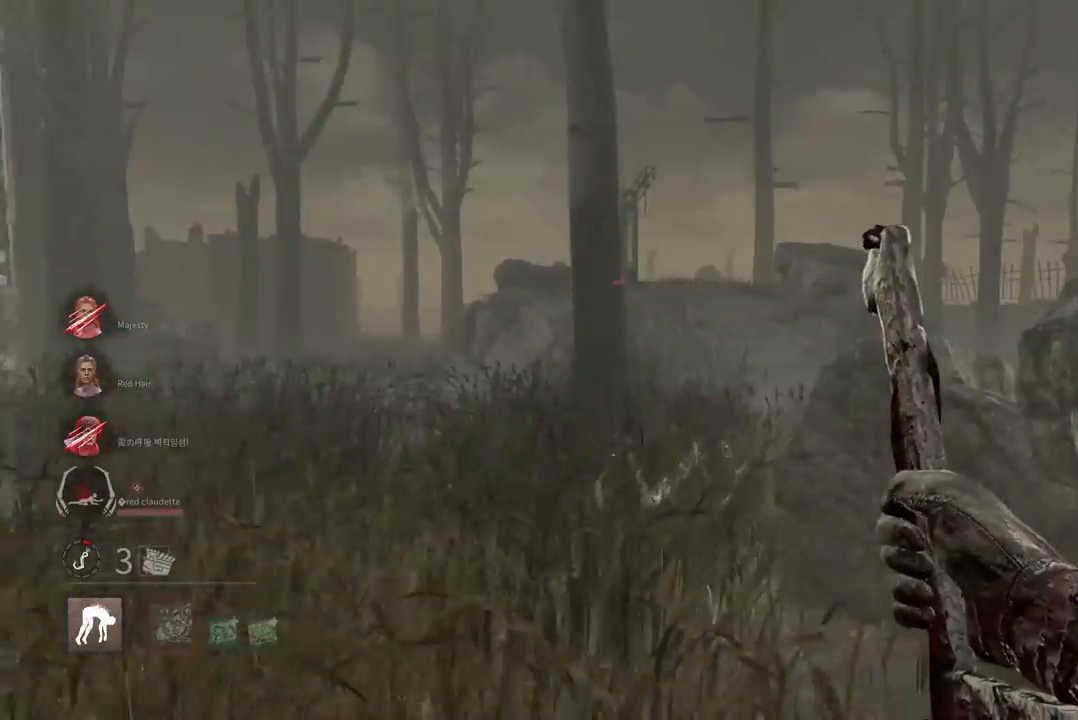
{"keys": ["w"], "mouse": [], "events": [[317, "a", "down"], [483, "a", "up"]]}
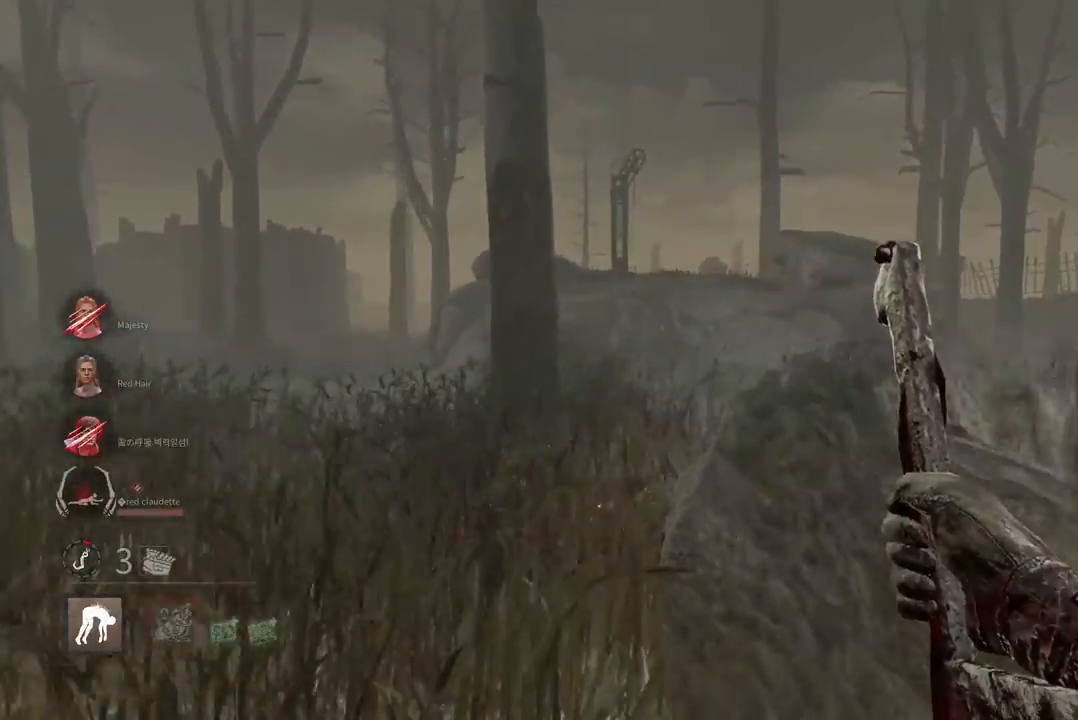
{"keys": ["w"], "mouse": [], "events": [[83, "a", "down"], [350, "a", "up"]]}
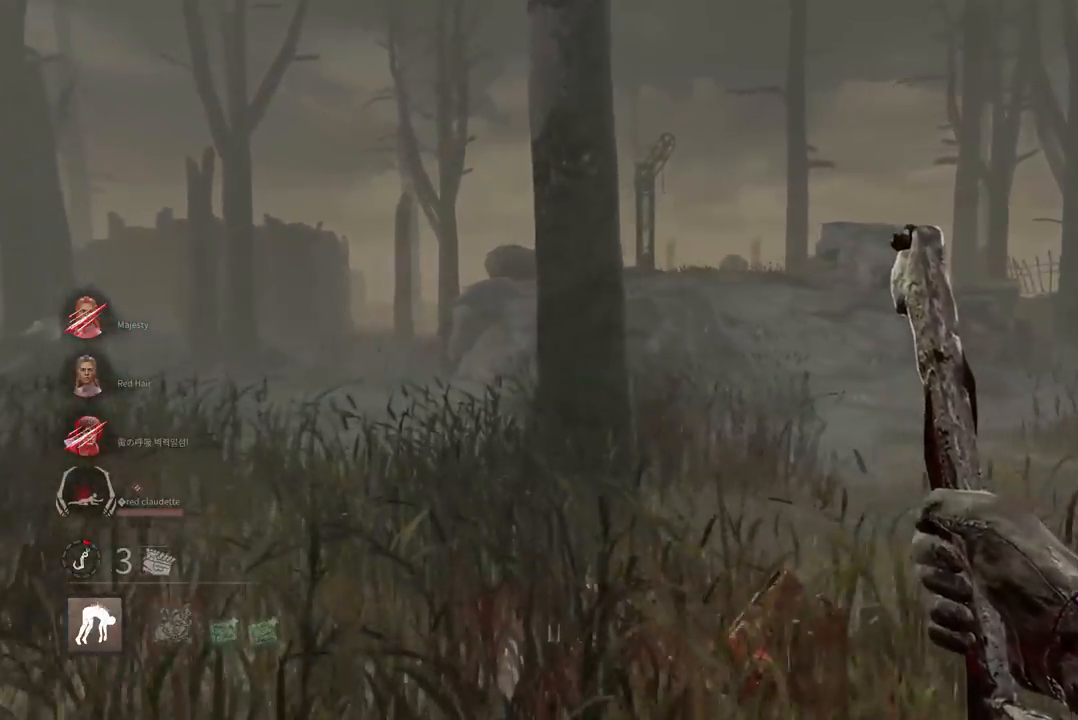
{"keys": ["d", "w"], "mouse": [], "events": [[100, "d", "down"]]}
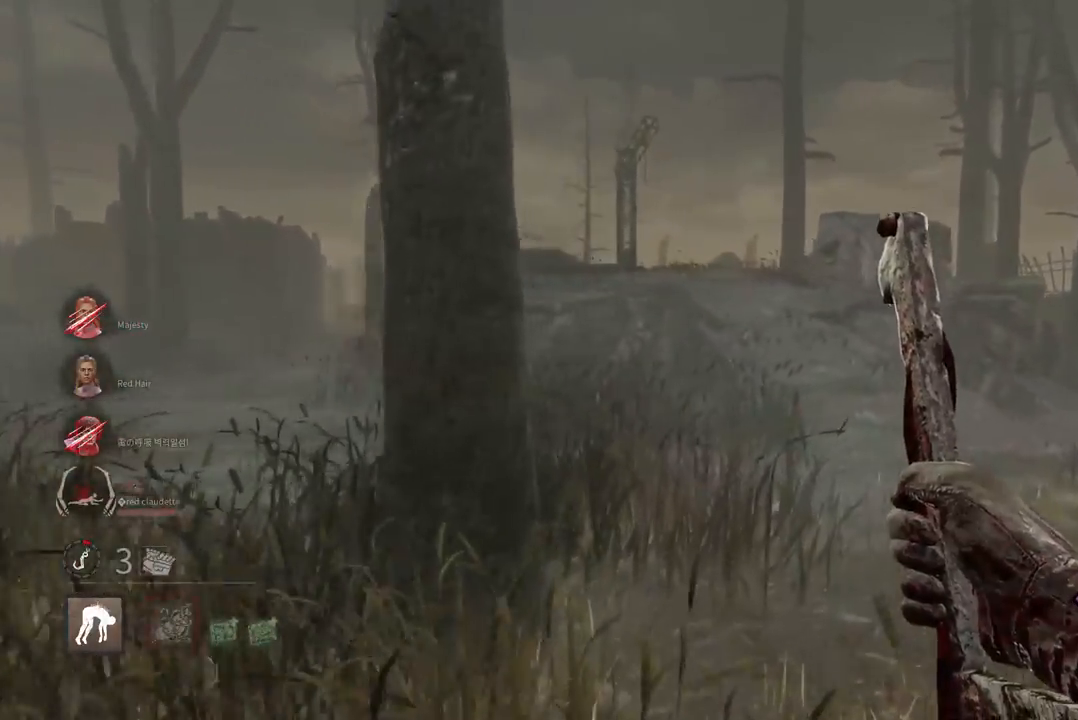
{"keys": ["w"], "mouse": [], "events": [[100, "d", "up"], [300, "d", "down"], [383, "d", "up"]]}
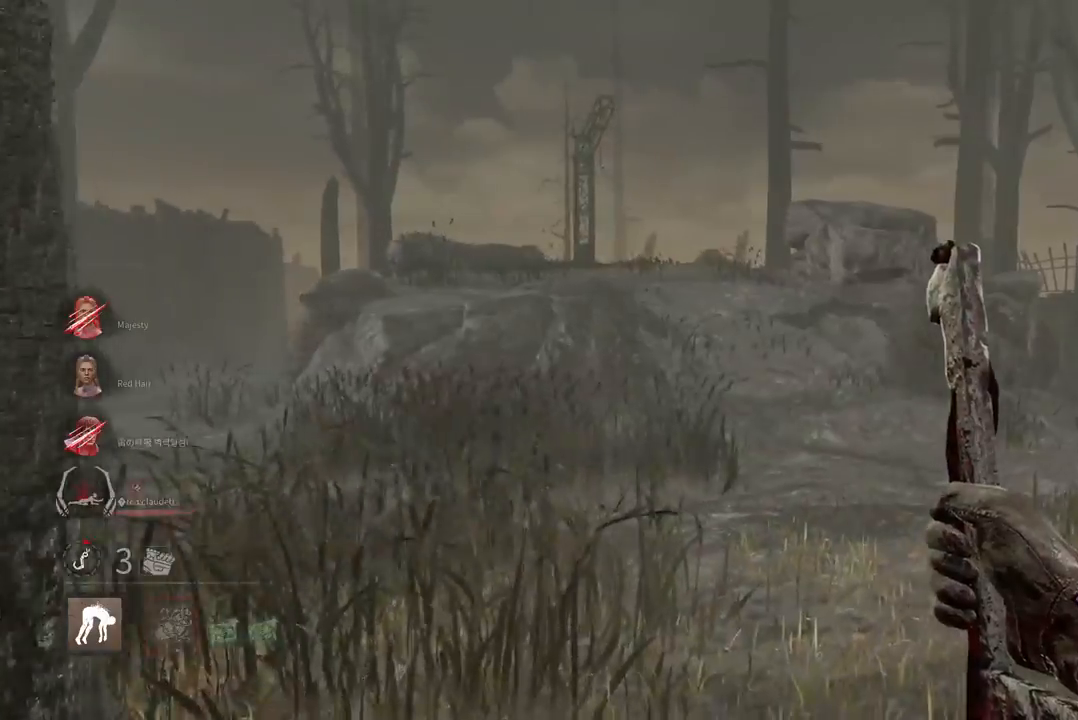
{"keys": ["w"], "mouse": [], "events": []}
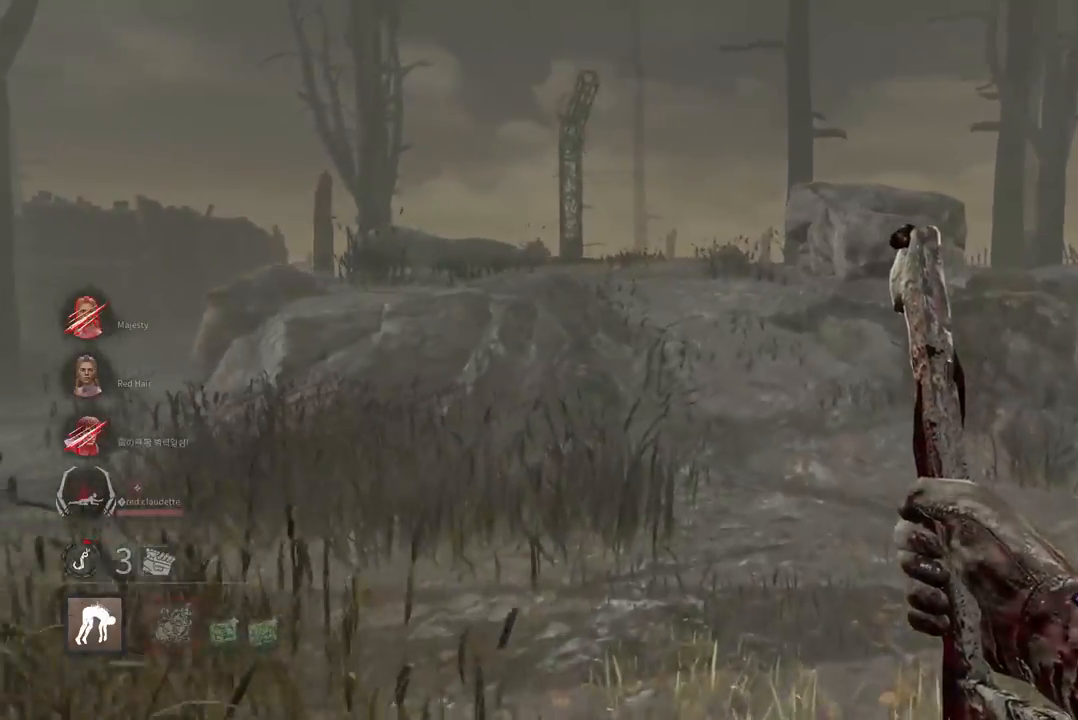
{"keys": ["d", "w"], "mouse": [], "events": [[233, "d", "down"]]}
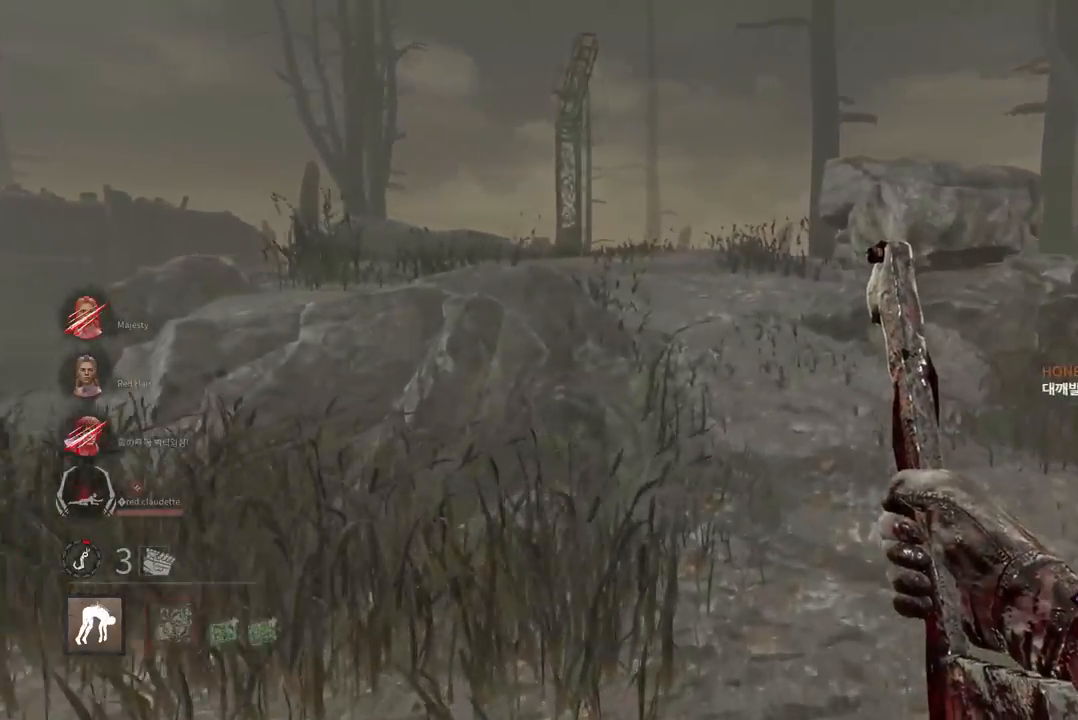
{"keys": ["d", "w"], "mouse": [], "events": [[100, "d", "up"], [150, "d", "down"], [483, "d", "up"], [500, "d", "down"]]}
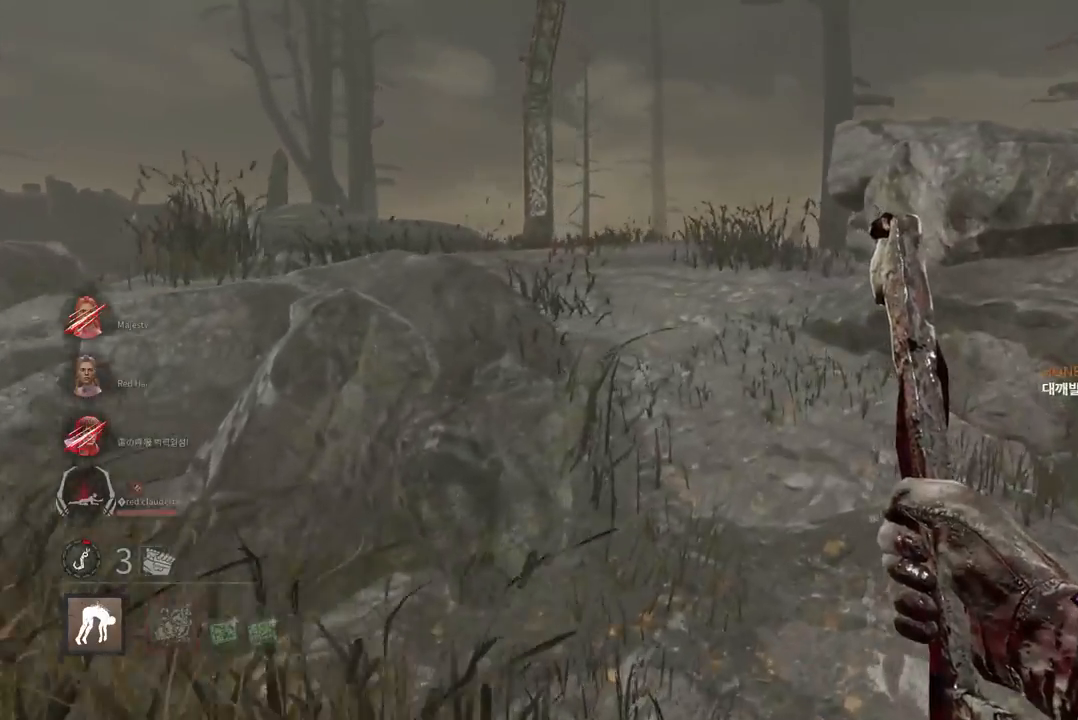
{"keys": ["w"], "mouse": [], "events": [[117, "d", "up"], [183, "d", "down"], [283, "d", "up"]]}
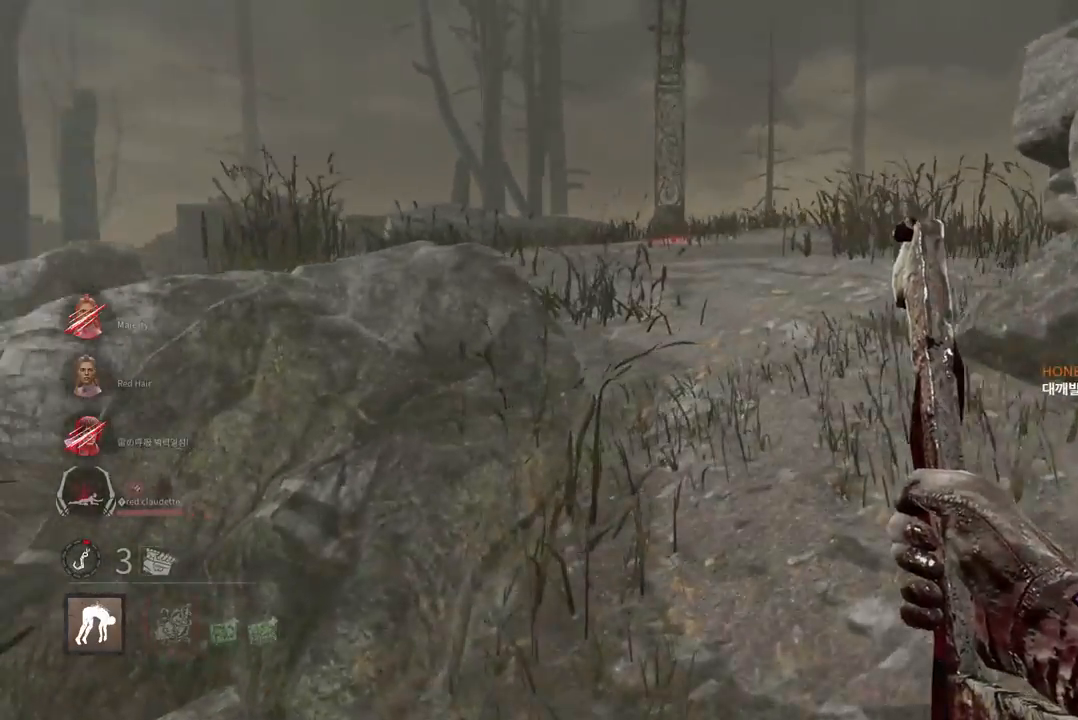
{"keys": ["w"], "mouse": [], "events": []}
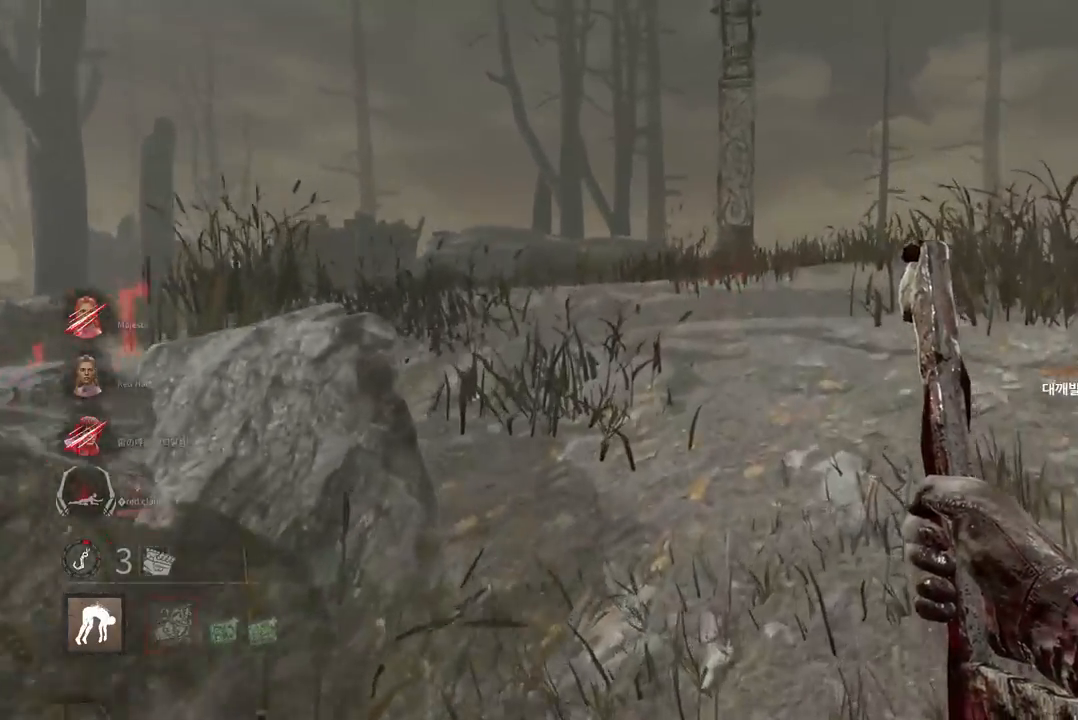
{"keys": ["d", "w"], "mouse": [], "events": [[150, "d", "down"], [183, "d", "up"], [433, "d", "down"]]}
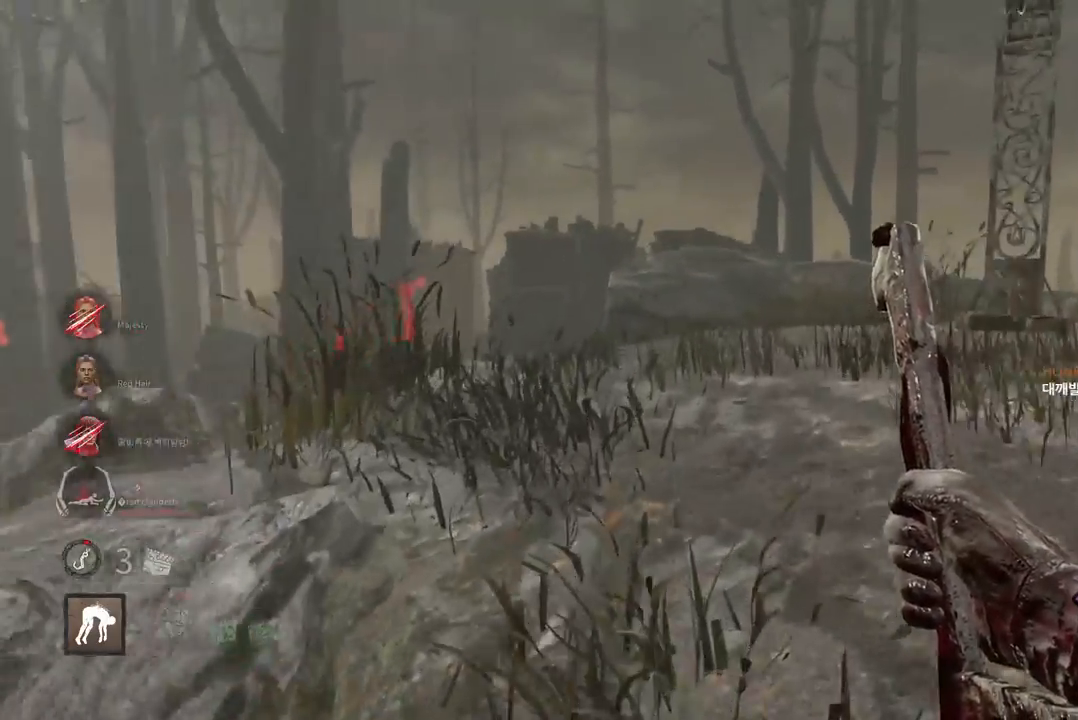
{"keys": ["d", "w"], "mouse": [], "events": []}
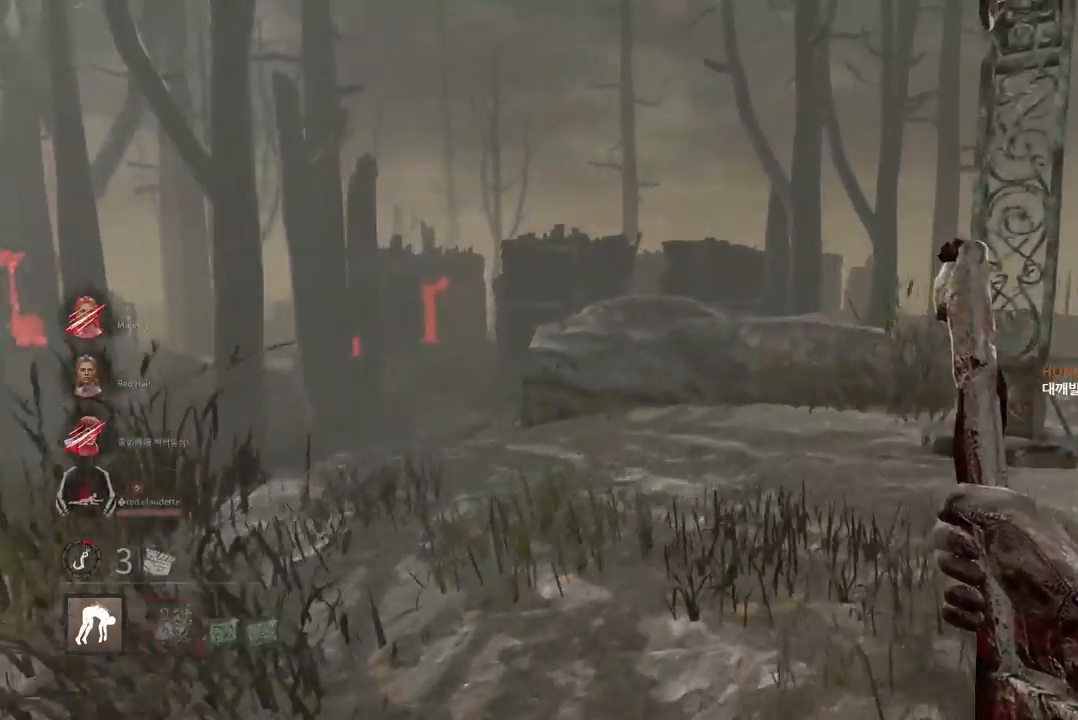
{"keys": ["space", "w"], "mouse": [], "events": [[67, "d", "up"], [317, "space", "down"], [367, "space", "up"], [467, "space", "down"]]}
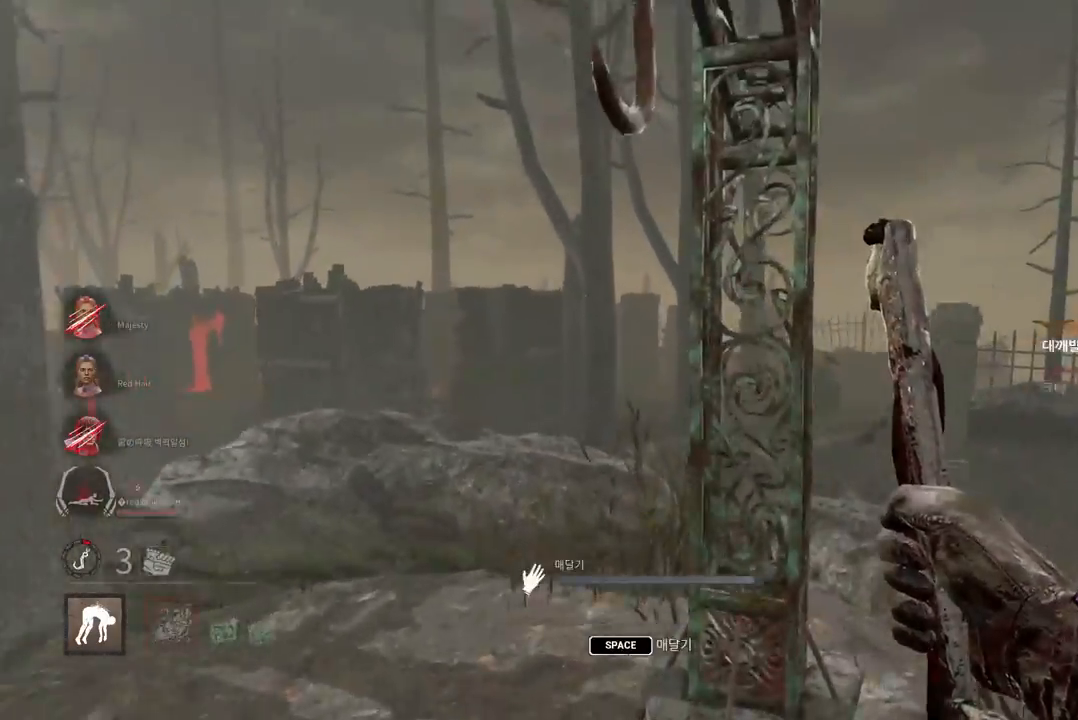
{"keys": [], "mouse": [], "events": [[17, "space", "up"], [117, "space", "down"], [150, "w", "up"], [183, "space", "up"], [283, "space", "down"], [333, "space", "up"]]}